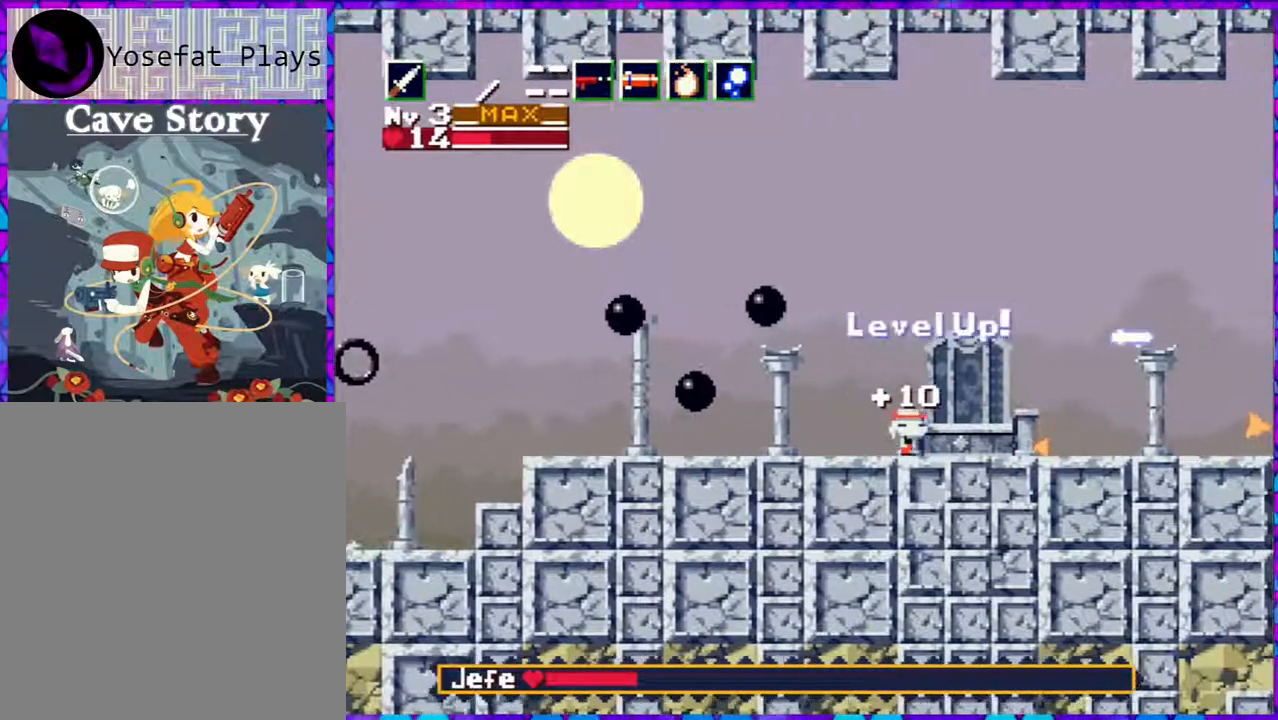
Gameplay with a controller (Nintendo layout); each line is a JSON object with the inputs held at the frame after it. "events" lists button and stick changes between this image and that frame as [ms after this image, input, new state], when the widget could be followed in between. Not read: L3 R3 left_stick.
{"buttons": ["B", "DPAD_RIGHT"], "right_stick": "center", "events": [[417, "B", "down"]]}
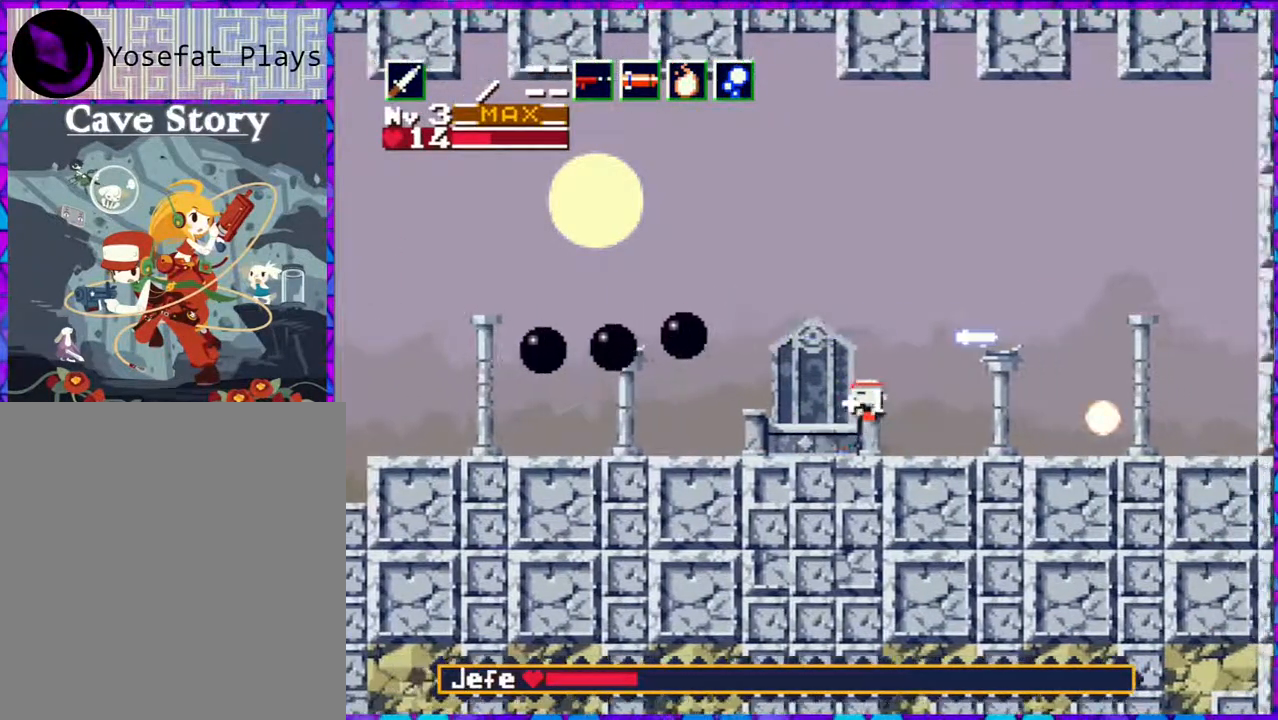
{"buttons": ["DPAD_RIGHT"], "right_stick": "center", "events": [[250, "B", "up"]]}
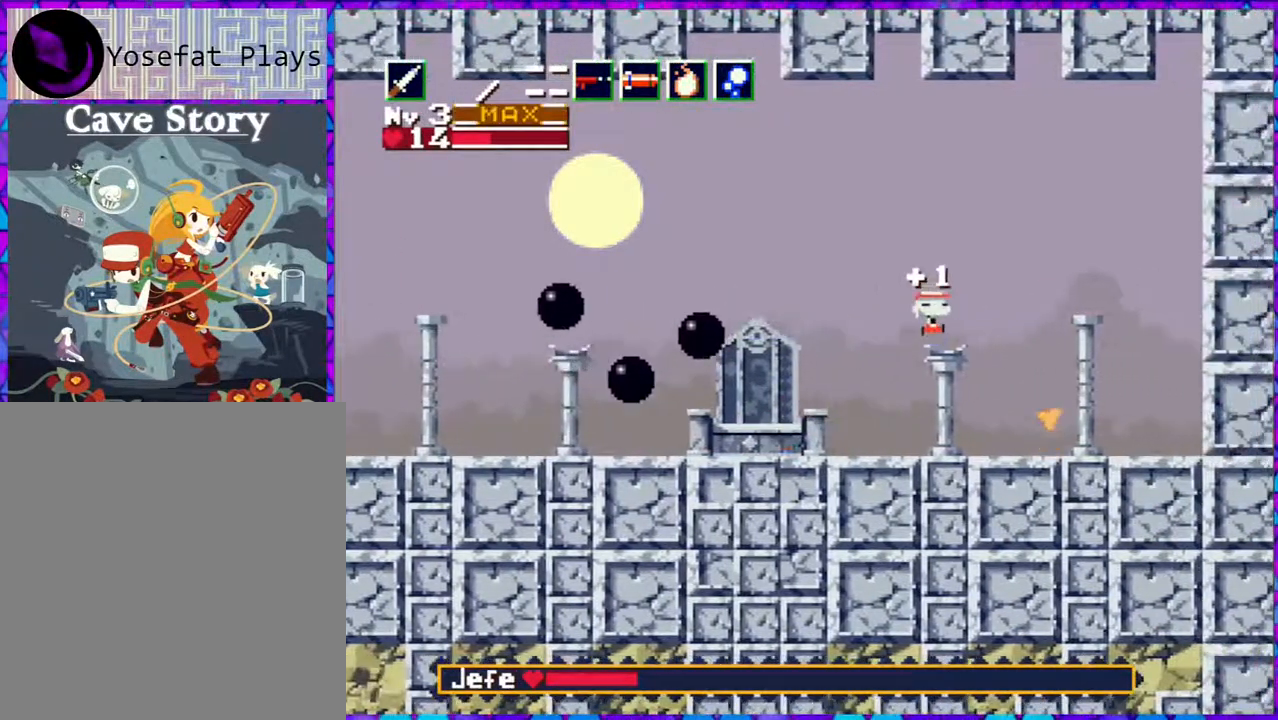
{"buttons": ["DPAD_RIGHT"], "right_stick": "center", "events": []}
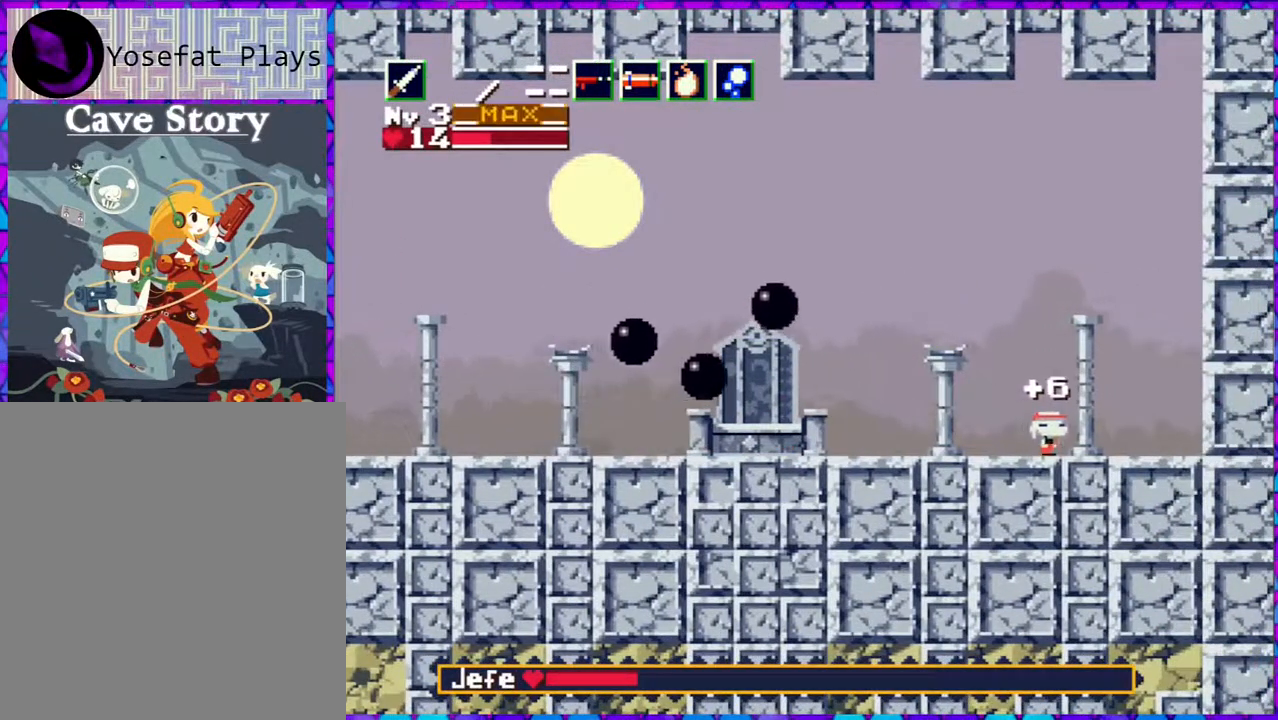
{"buttons": ["DPAD_LEFT"], "right_stick": "center", "events": [[50, "DPAD_RIGHT", "up"], [100, "DPAD_LEFT", "down"]]}
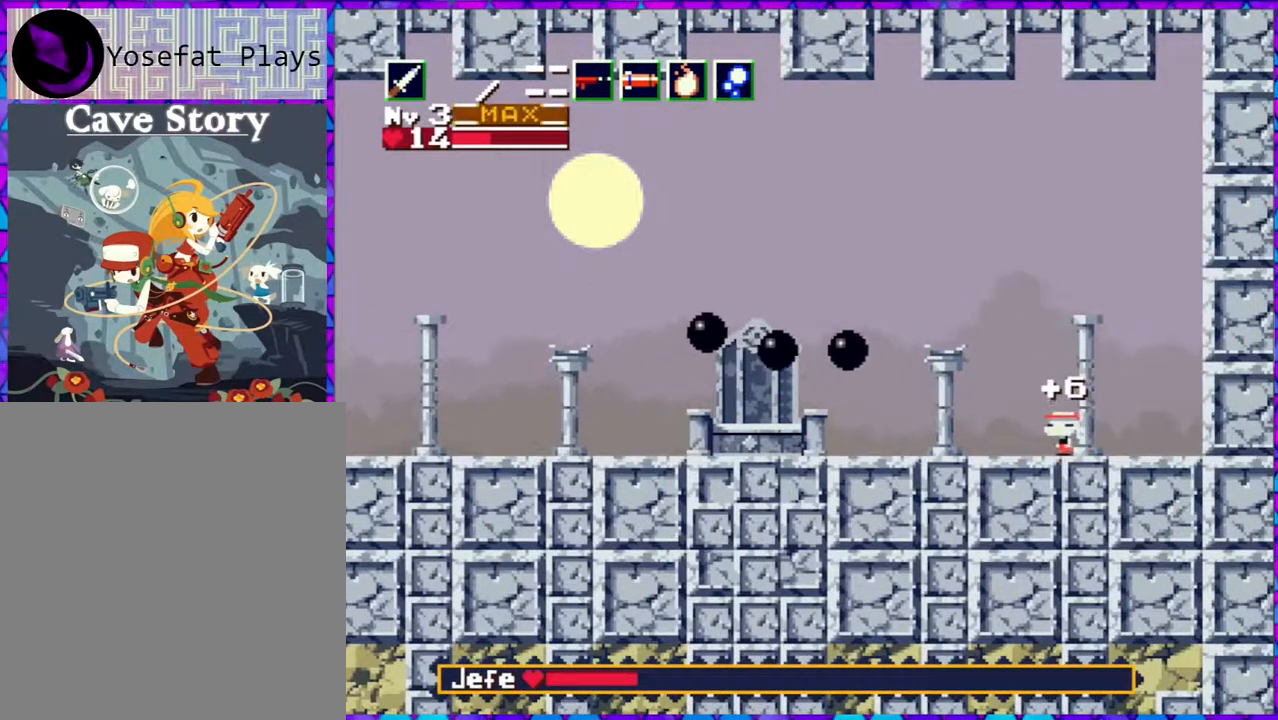
{"buttons": ["DPAD_LEFT"], "right_stick": "center", "events": []}
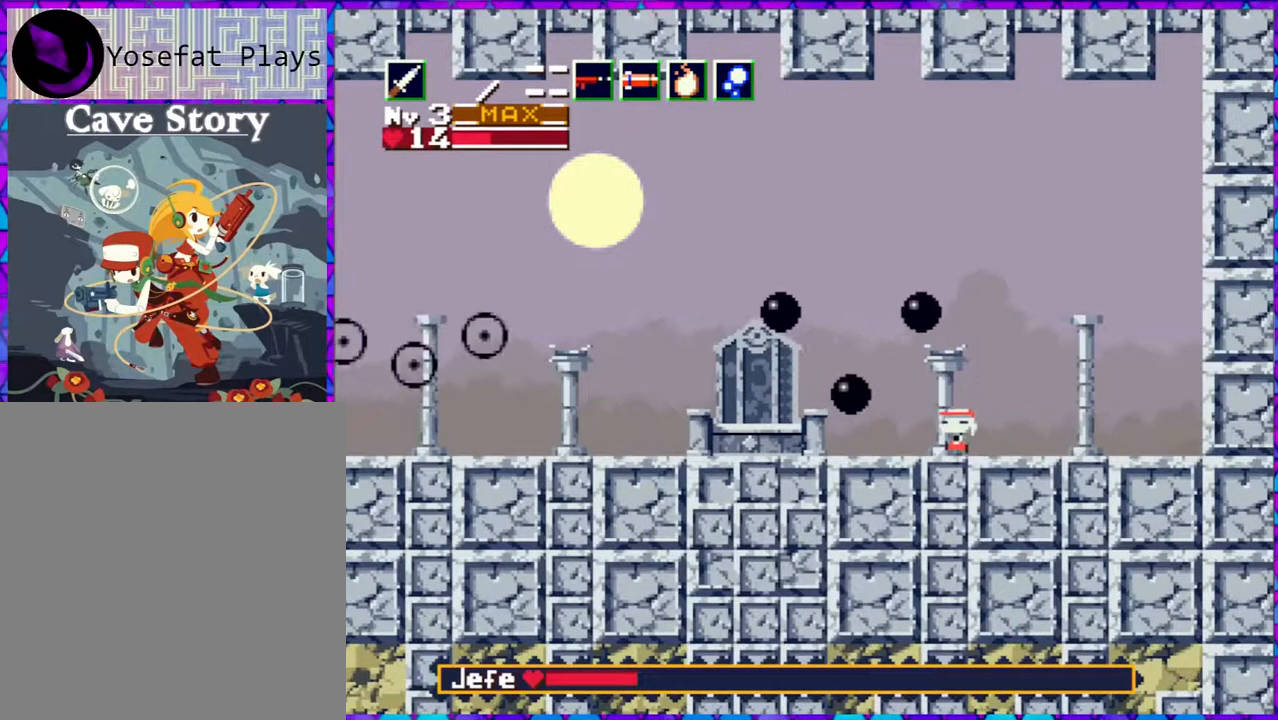
{"buttons": ["DPAD_LEFT"], "right_stick": "center", "events": []}
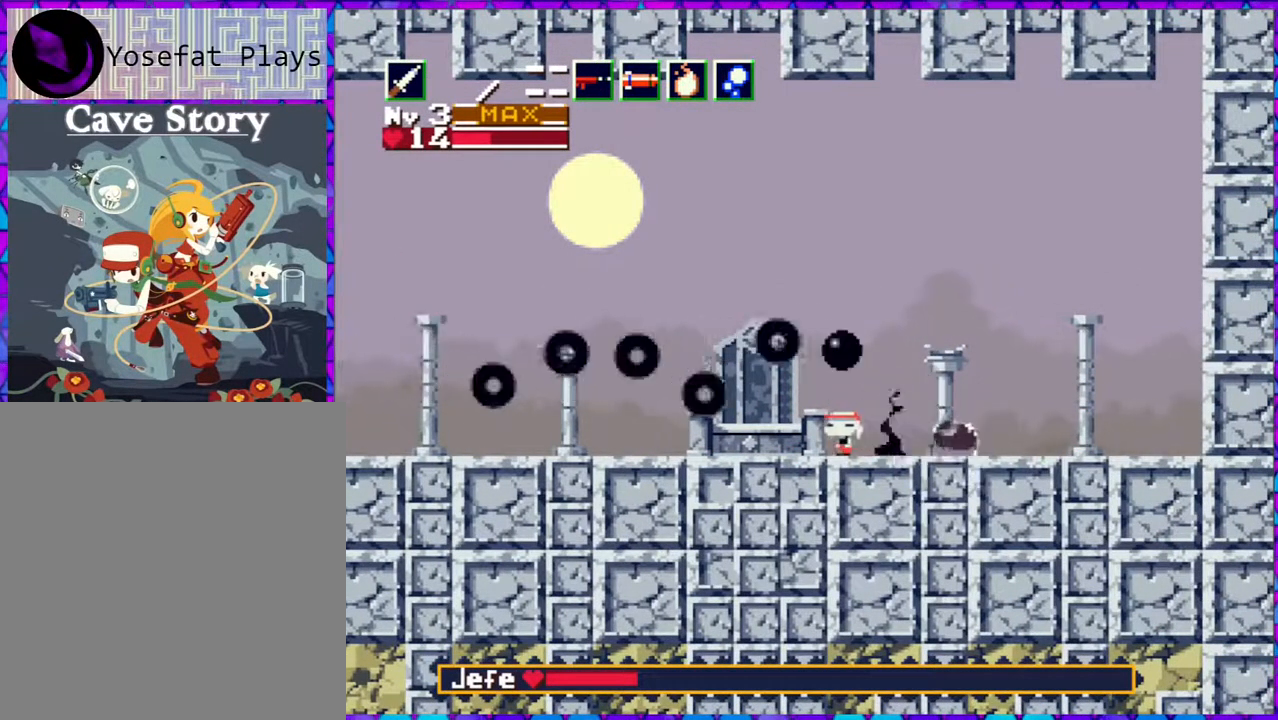
{"buttons": ["DPAD_LEFT"], "right_stick": "center", "events": []}
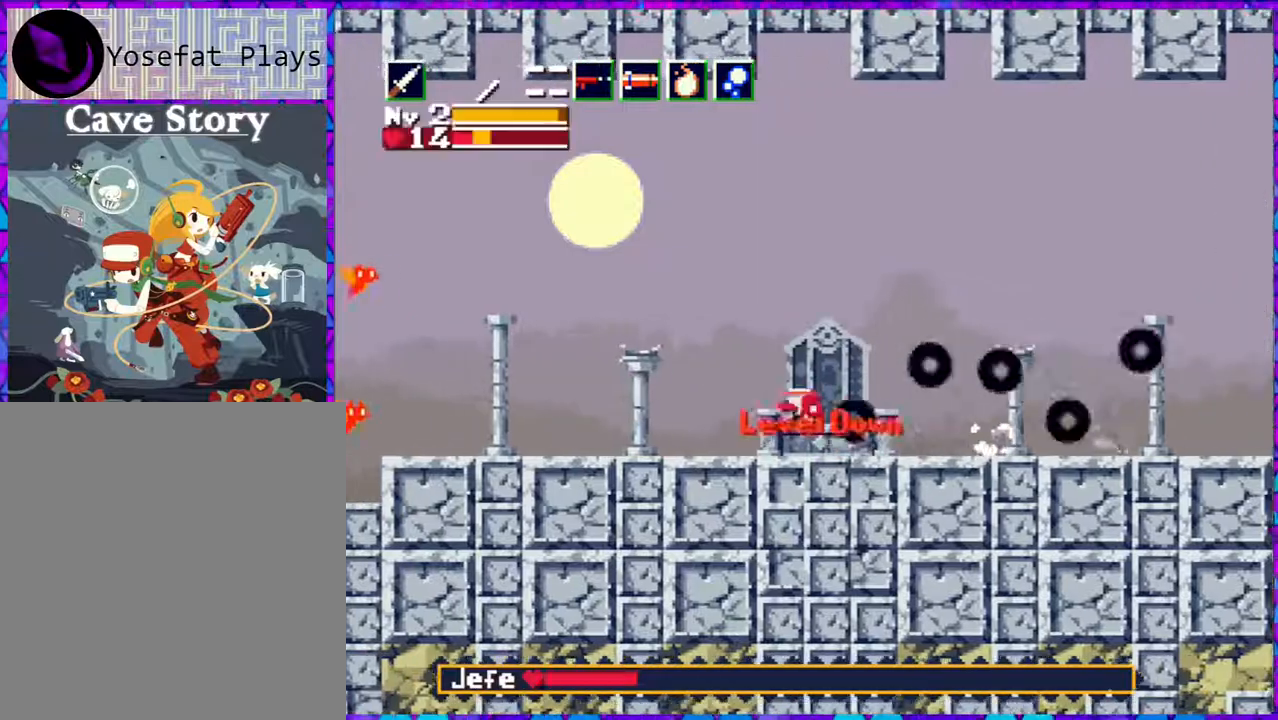
{"buttons": ["DPAD_LEFT"], "right_stick": "center", "events": []}
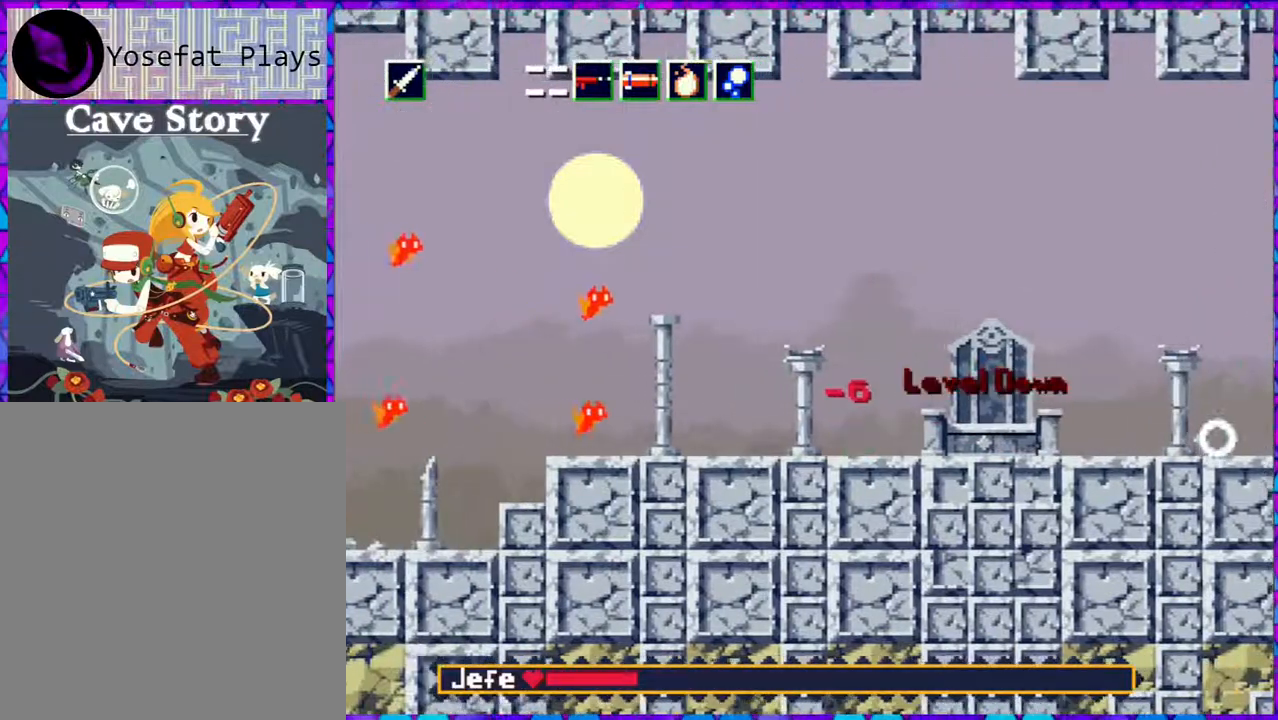
{"buttons": [], "right_stick": "center", "events": [[317, "DPAD_UP", "down"], [350, "DPAD_UP", "up"], [350, "Y", "down"], [450, "Y", "up"], [483, "DPAD_LEFT", "up"]]}
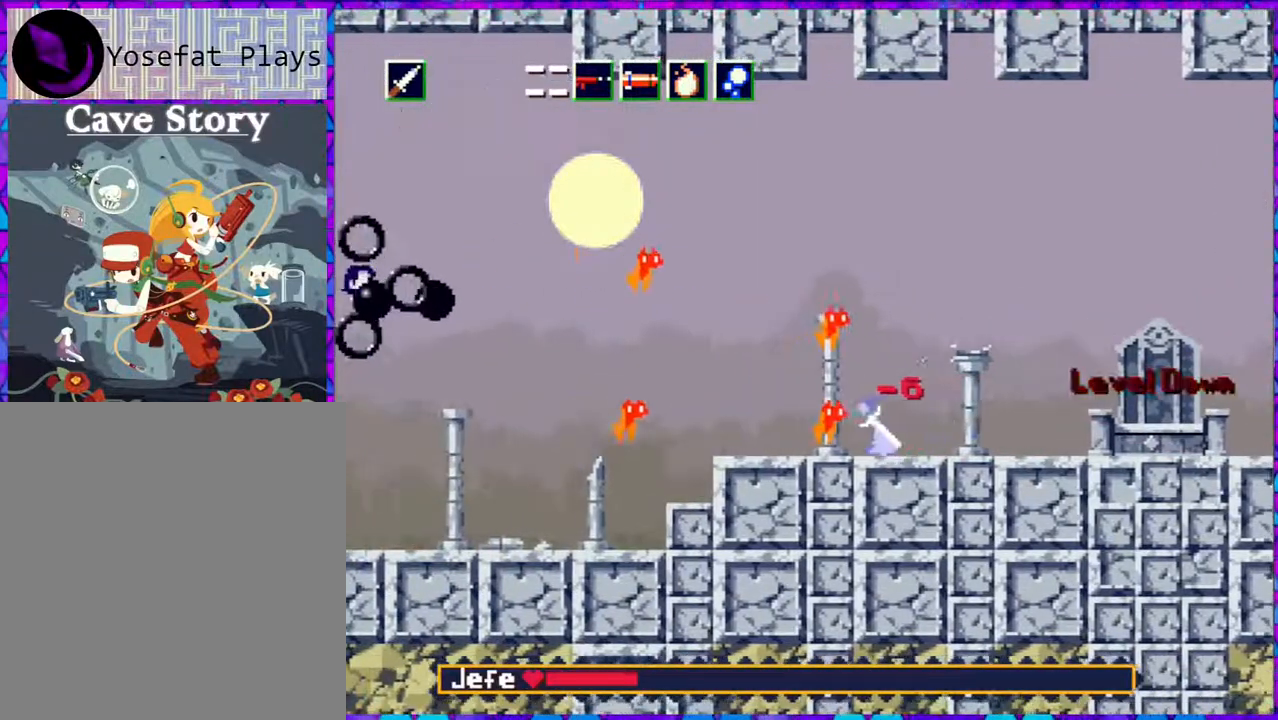
{"buttons": ["Y", "DPAD_UP"], "right_stick": "center", "events": [[33, "Y", "down"], [117, "Y", "up"], [233, "Y", "down"], [317, "Y", "up"], [383, "DPAD_UP", "down"], [417, "Y", "down"]]}
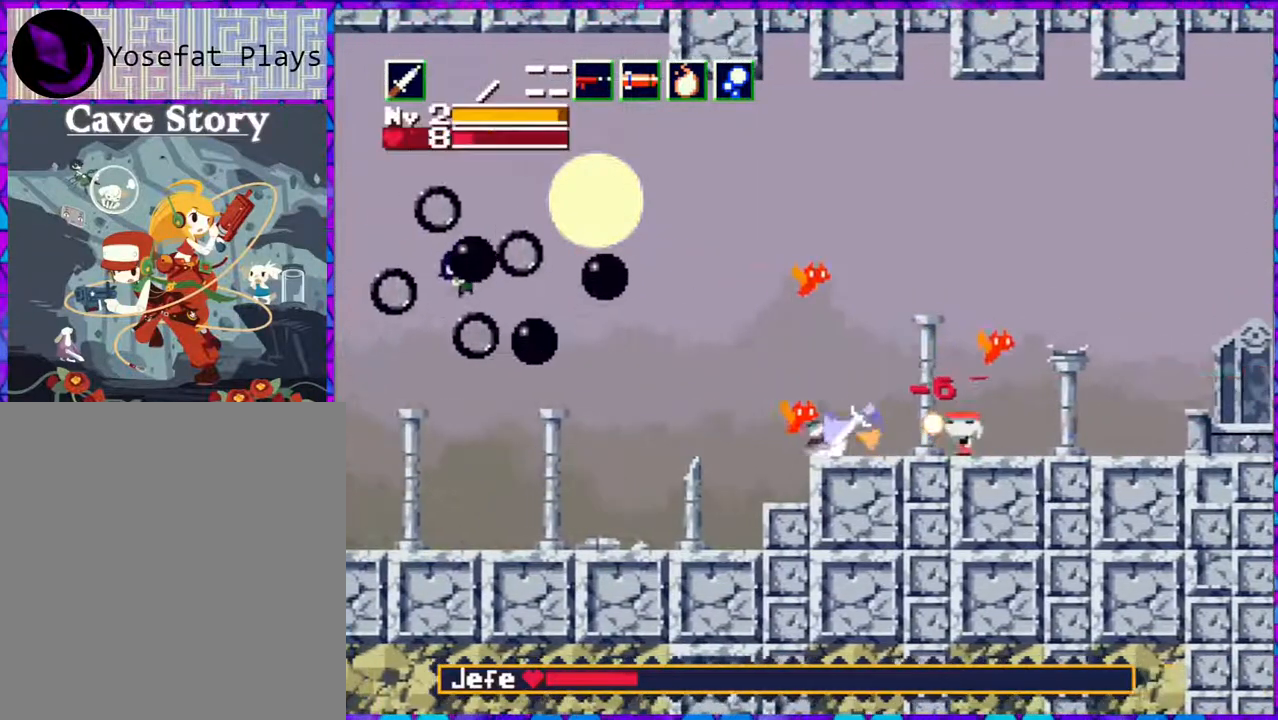
{"buttons": [], "right_stick": "center", "events": [[33, "Y", "up"], [100, "Y", "down"], [183, "Y", "up"], [433, "DPAD_UP", "up"]]}
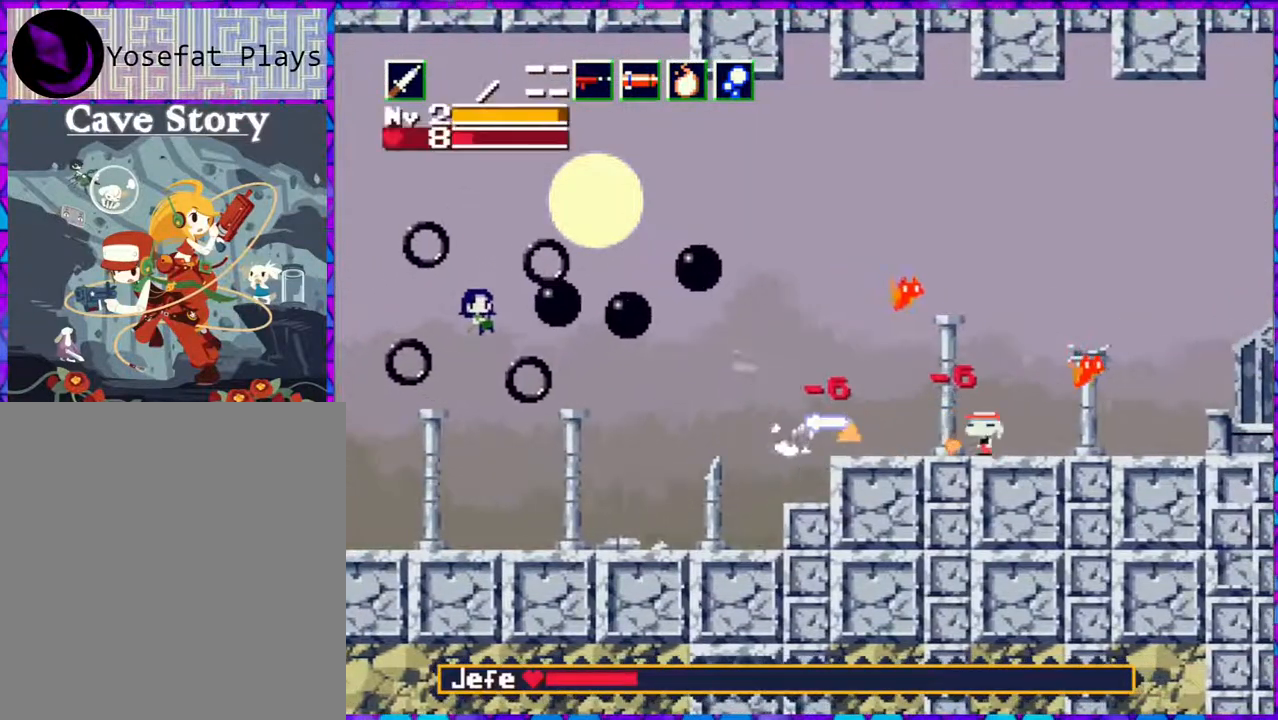
{"buttons": ["DPAD_LEFT"], "right_stick": "center", "events": [[50, "DPAD_LEFT", "down"], [150, "DPAD_UP", "down"], [200, "DPAD_LEFT", "up"], [233, "Y", "down"], [400, "DPAD_LEFT", "down"], [400, "Y", "up"], [483, "DPAD_UP", "up"]]}
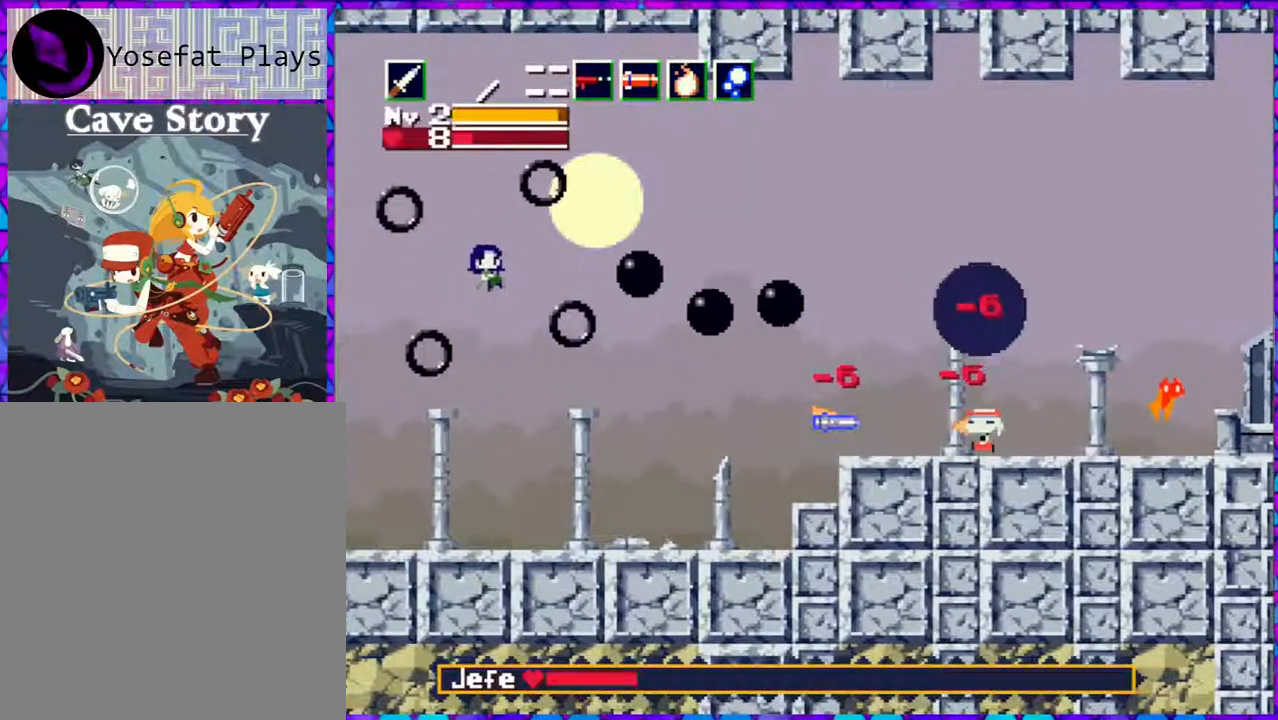
{"buttons": ["DPAD_LEFT"], "right_stick": "center", "events": []}
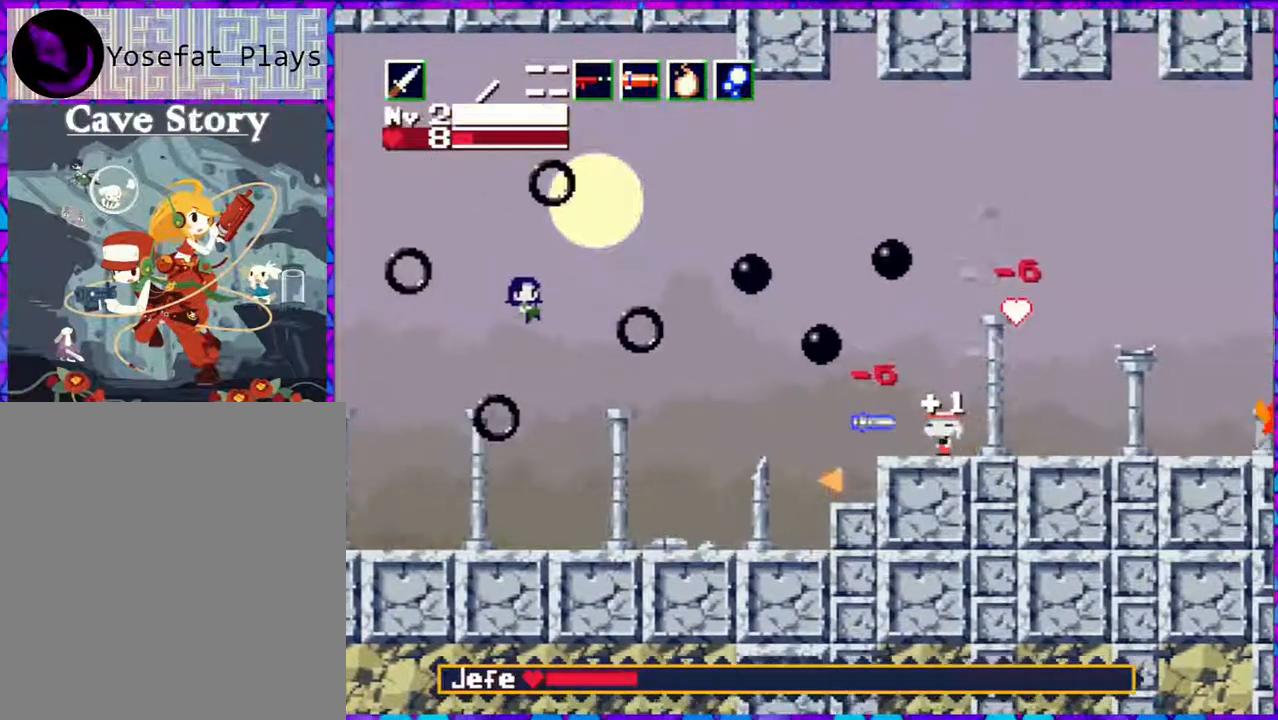
{"buttons": ["DPAD_LEFT"], "right_stick": "center", "events": []}
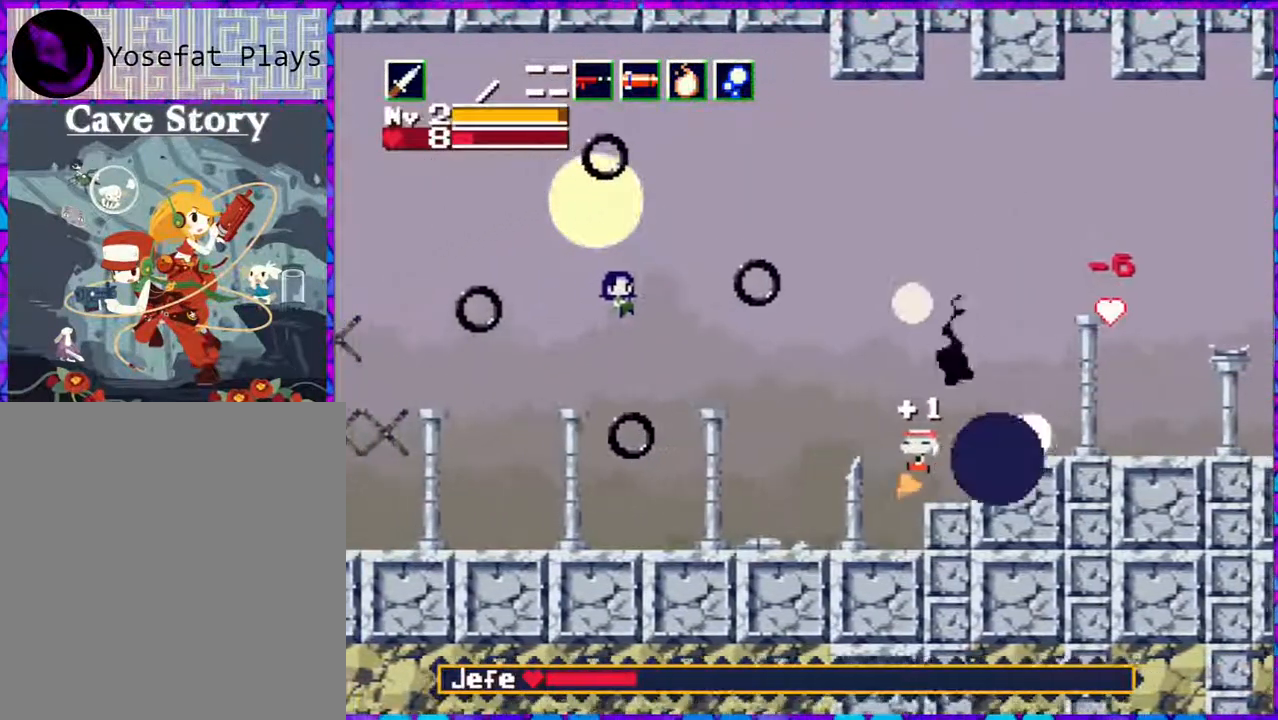
{"buttons": ["DPAD_LEFT"], "right_stick": "center", "events": []}
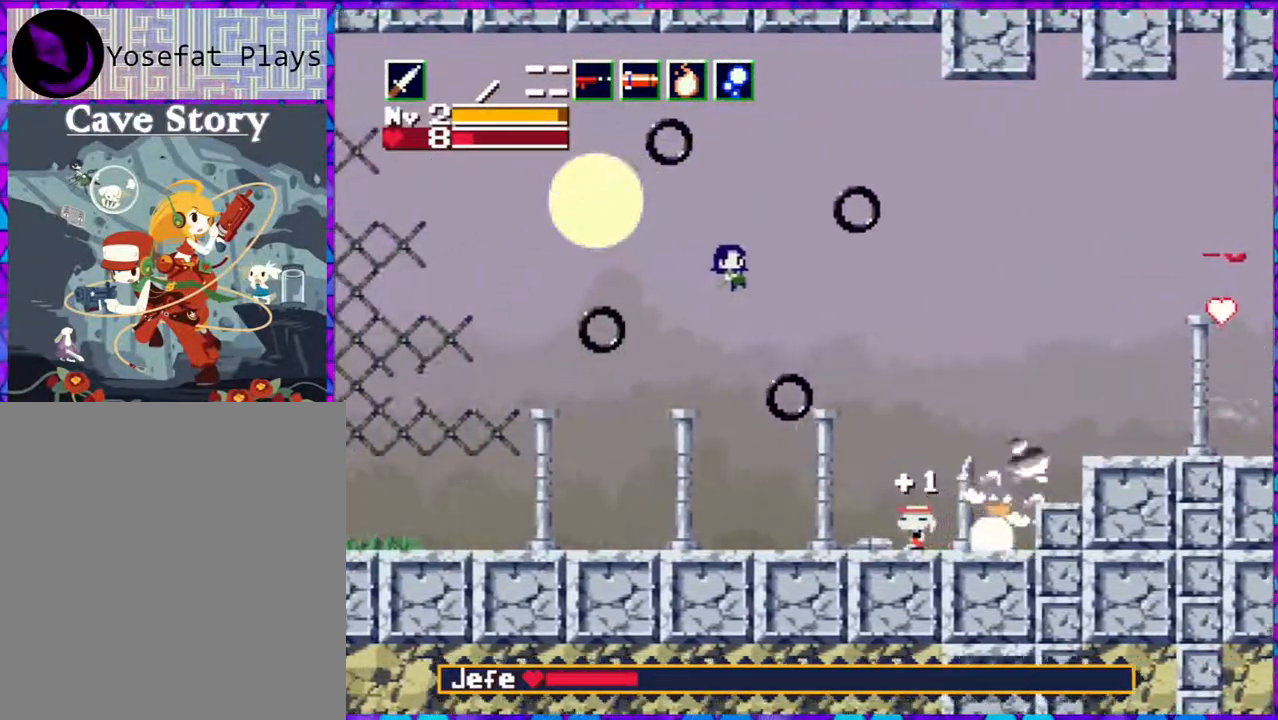
{"buttons": ["DPAD_LEFT"], "right_stick": "center", "events": []}
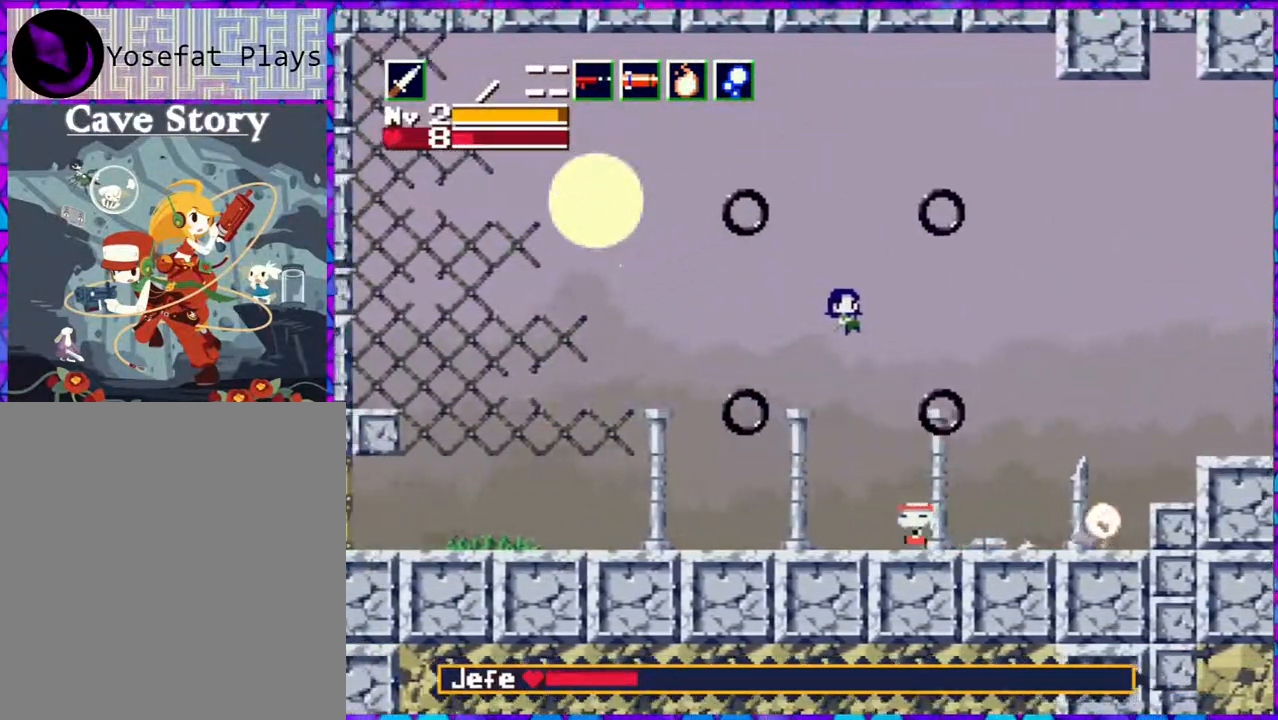
{"buttons": ["DPAD_UP"], "right_stick": "center", "events": [[67, "DPAD_UP", "down"], [150, "DPAD_LEFT", "up"], [217, "Y", "down"], [383, "Y", "up"]]}
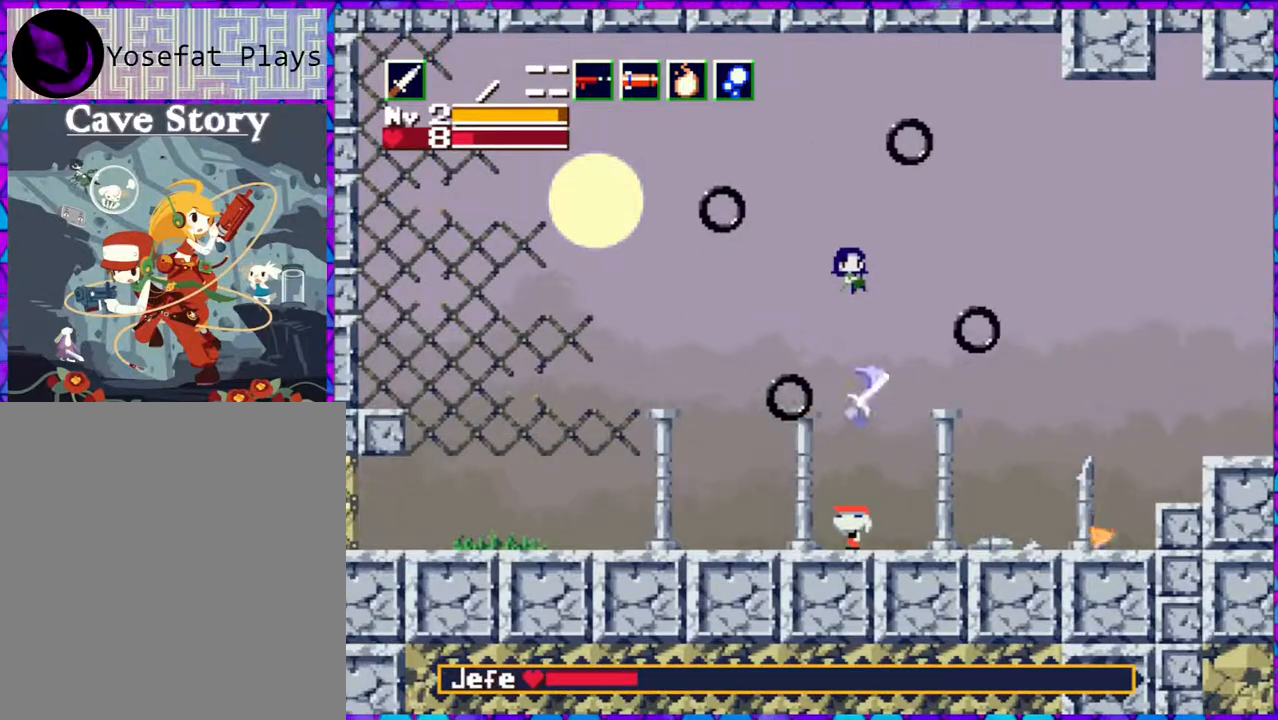
{"buttons": ["Y", "DPAD_UP"], "right_stick": "center", "events": [[100, "Y", "down"], [217, "Y", "up"], [300, "Y", "down"], [383, "Y", "up"], [450, "Y", "down"]]}
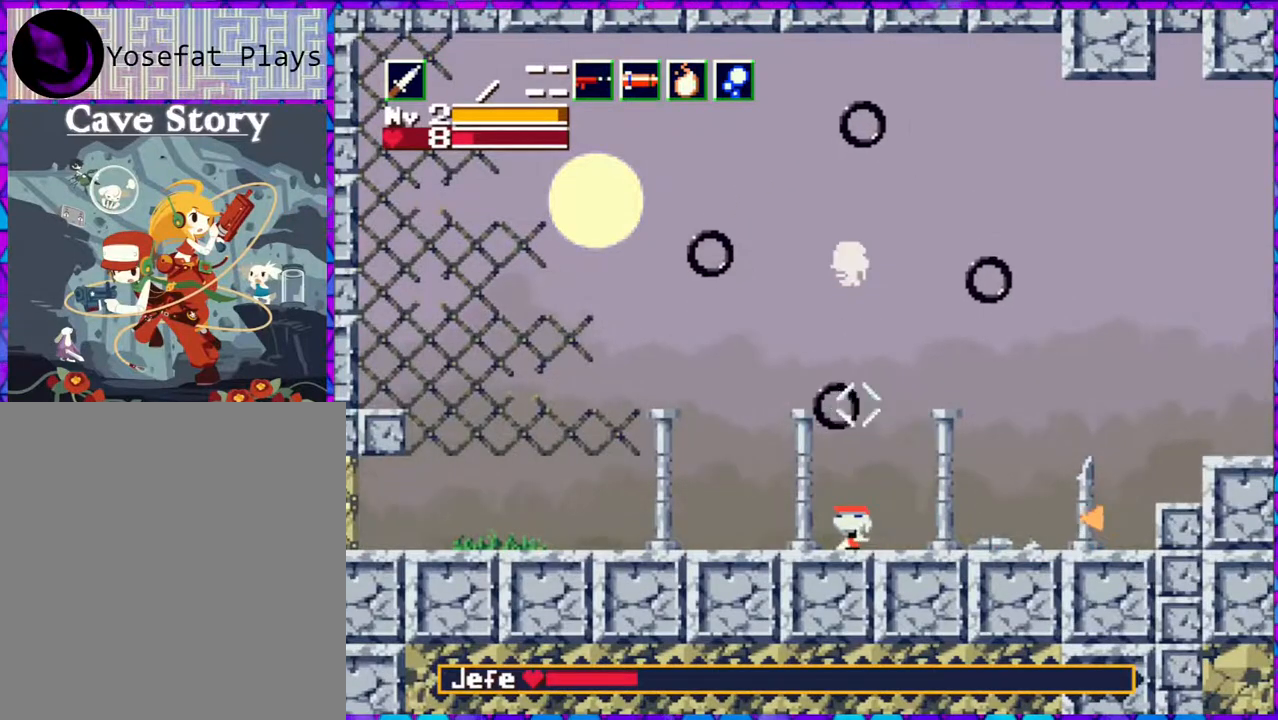
{"buttons": ["DPAD_LEFT"], "right_stick": "center", "events": [[50, "Y", "up"], [133, "Y", "down"], [167, "DPAD_LEFT", "down"], [217, "DPAD_UP", "up"], [217, "Y", "up"]]}
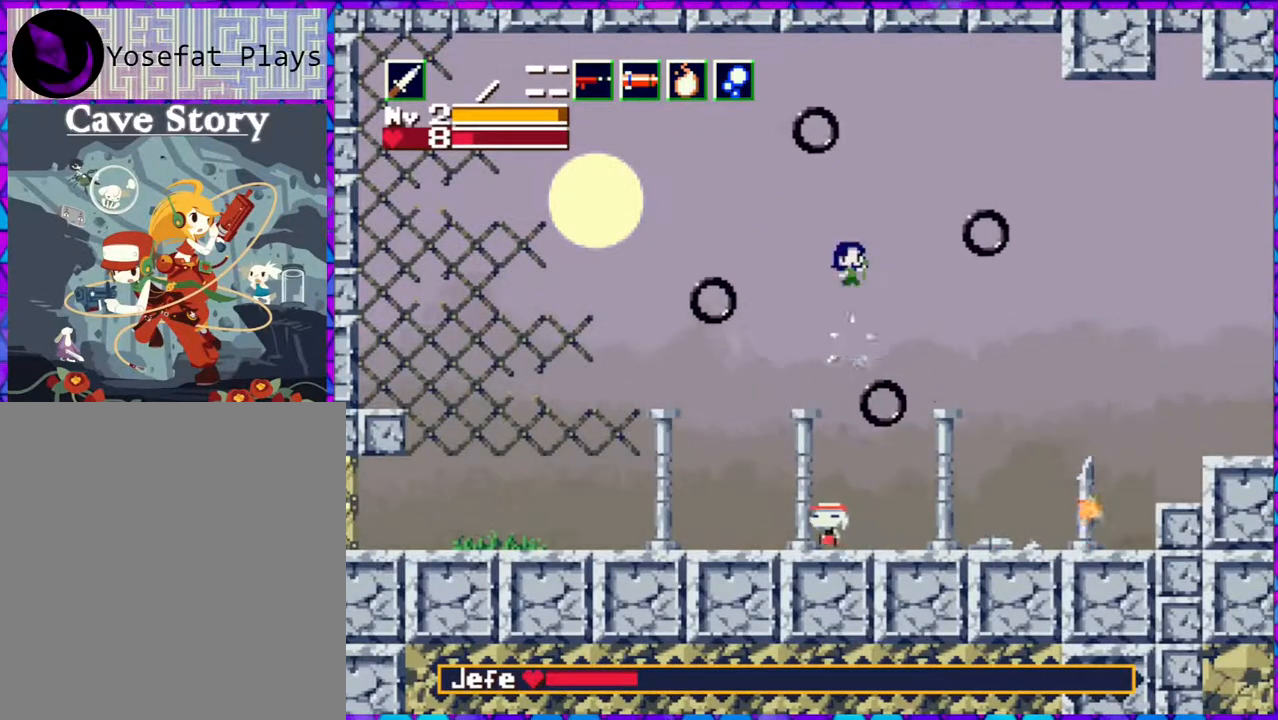
{"buttons": ["DPAD_LEFT"], "right_stick": "center", "events": [[417, "DPAD_LEFT", "up"], [467, "DPAD_LEFT", "down"]]}
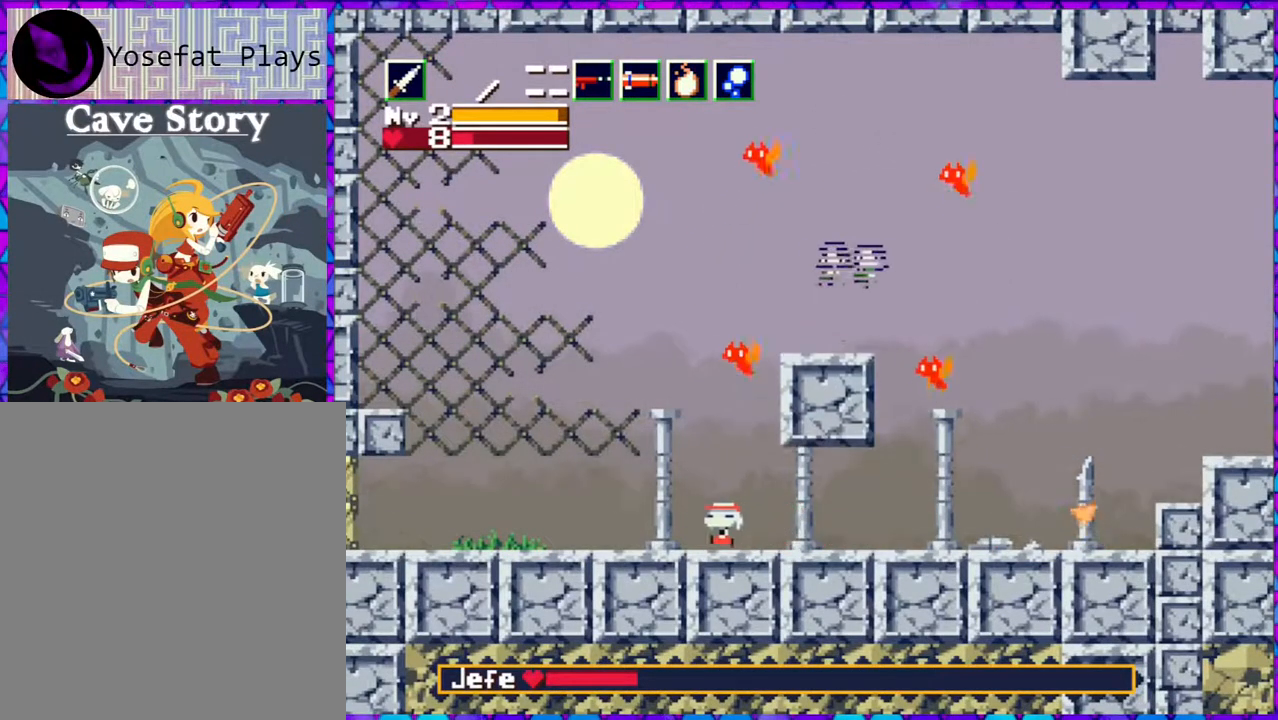
{"buttons": ["DPAD_RIGHT"], "right_stick": "center", "events": [[33, "DPAD_LEFT", "up"], [67, "DPAD_LEFT", "down"], [183, "DPAD_LEFT", "up"], [333, "DPAD_RIGHT", "down"]]}
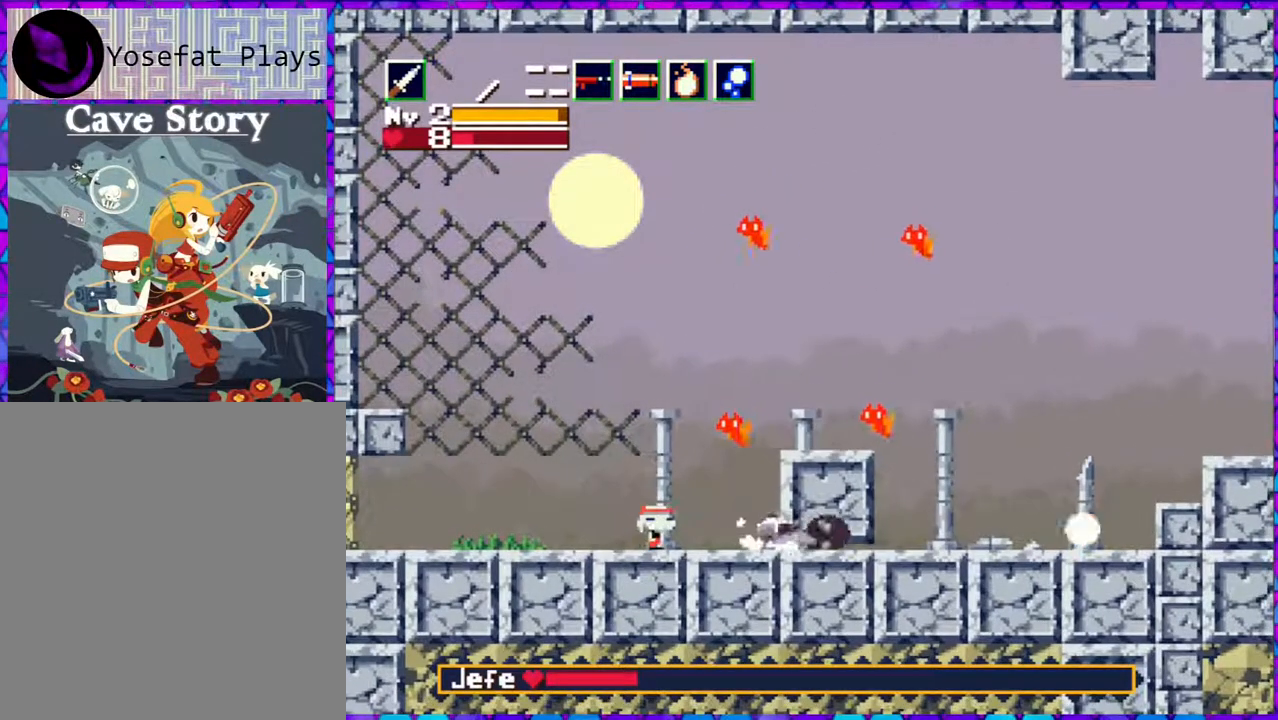
{"buttons": ["DPAD_LEFT"], "right_stick": "center", "events": [[83, "DPAD_RIGHT", "up"], [217, "DPAD_LEFT", "down"]]}
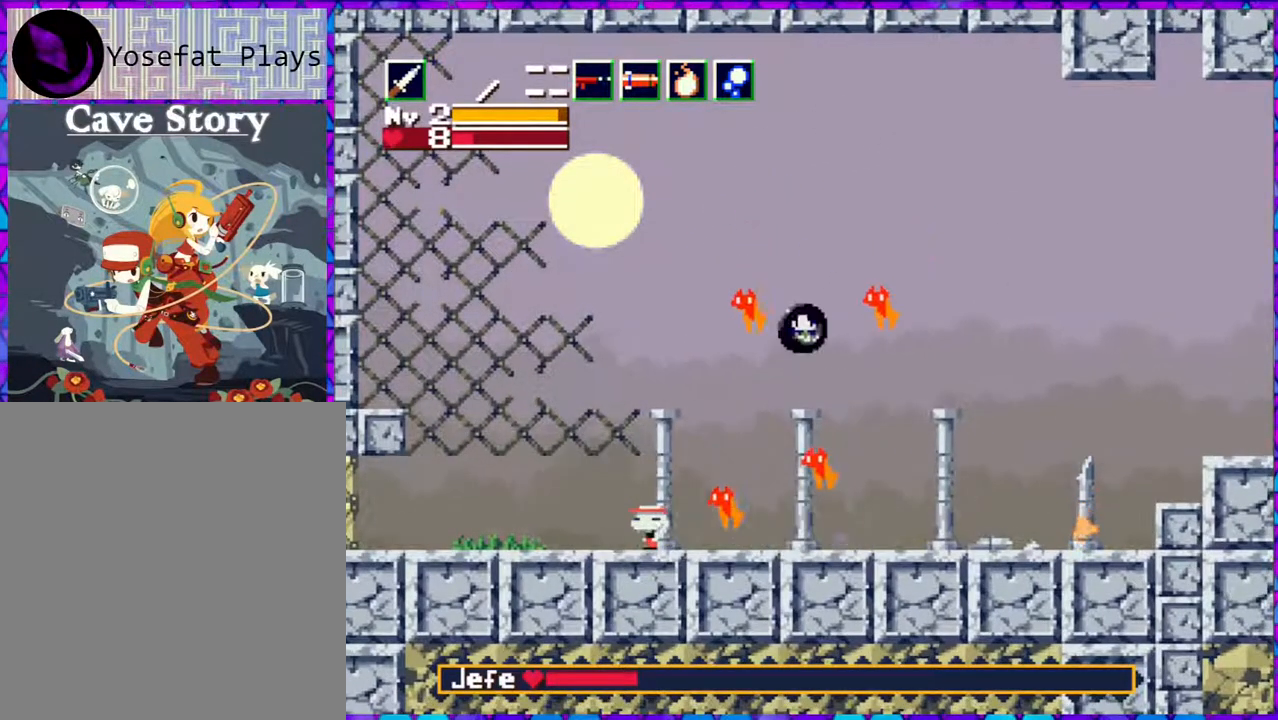
{"buttons": ["Y"], "right_stick": "center", "events": [[33, "DPAD_LEFT", "up"], [67, "DPAD_RIGHT", "down"], [117, "Y", "down"], [150, "DPAD_RIGHT", "up"], [200, "Y", "up"], [283, "Y", "down"], [350, "Y", "up"], [450, "Y", "down"]]}
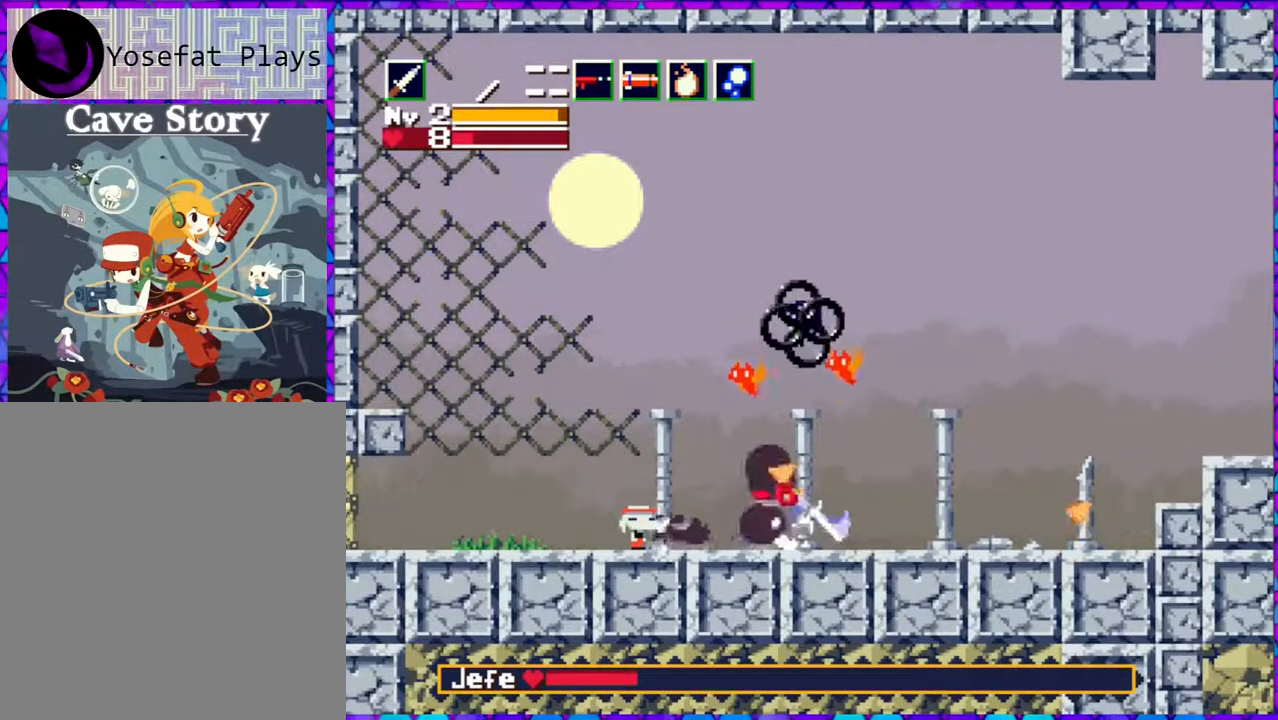
{"buttons": [], "right_stick": "center", "events": [[33, "Y", "up"], [117, "Y", "down"], [200, "Y", "up"], [283, "Y", "down"], [350, "Y", "up"]]}
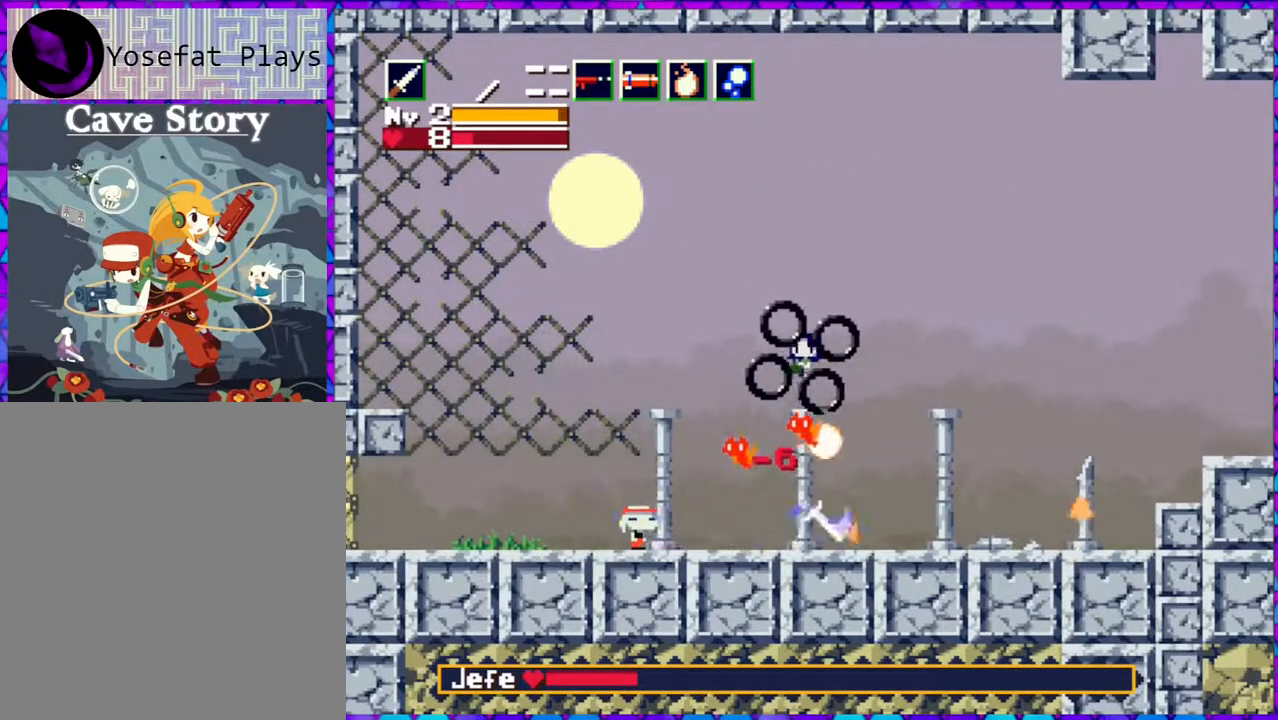
{"buttons": ["Y"], "right_stick": "center", "events": [[233, "Y", "down"], [317, "Y", "up"], [400, "Y", "down"]]}
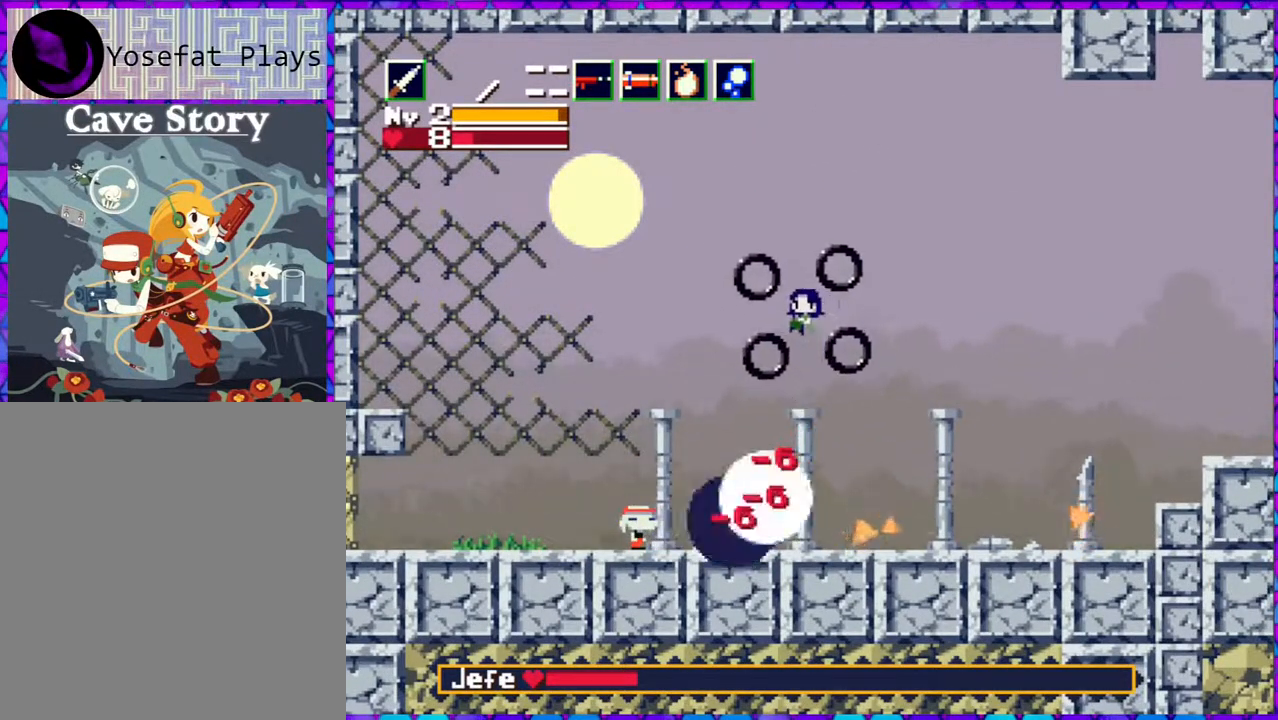
{"buttons": ["DPAD_RIGHT"], "right_stick": "center", "events": [[33, "Y", "up"], [83, "Y", "down"], [183, "Y", "up"], [200, "DPAD_RIGHT", "down"], [233, "Y", "down"], [317, "Y", "up"], [400, "Y", "down"], [483, "Y", "up"]]}
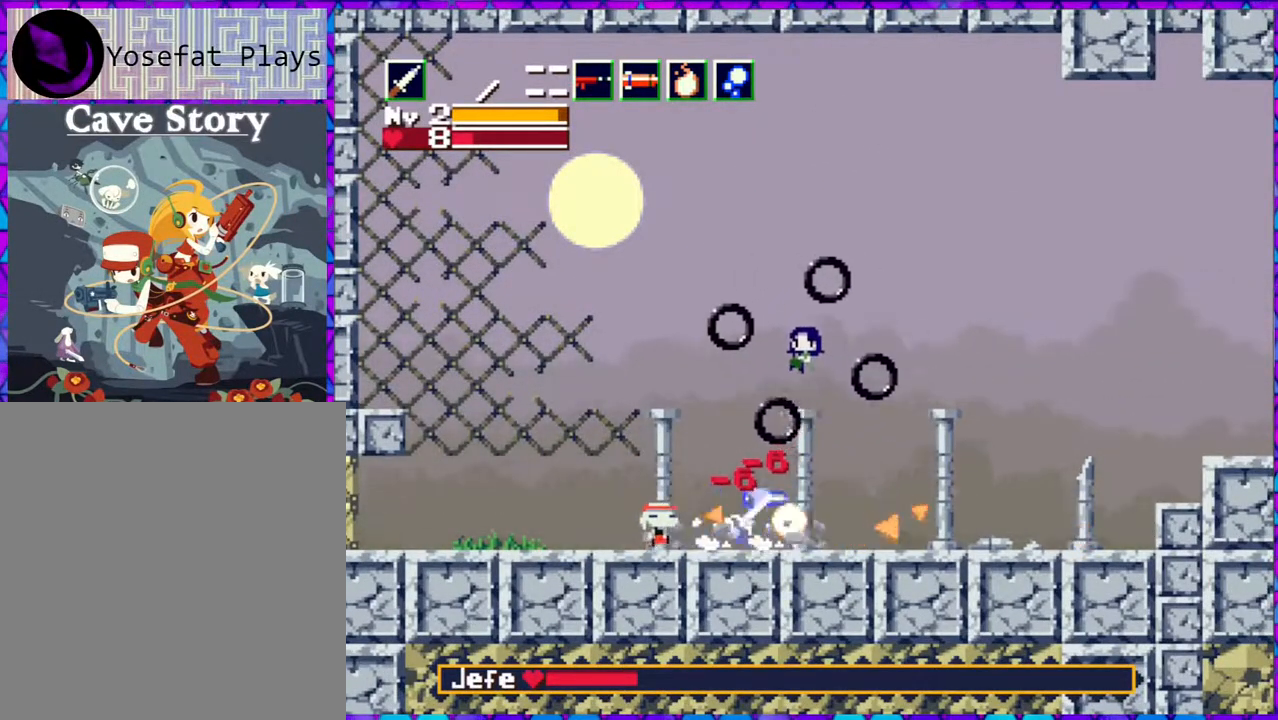
{"buttons": ["DPAD_UP"], "right_stick": "center", "events": [[317, "DPAD_UP", "down"], [467, "DPAD_RIGHT", "up"]]}
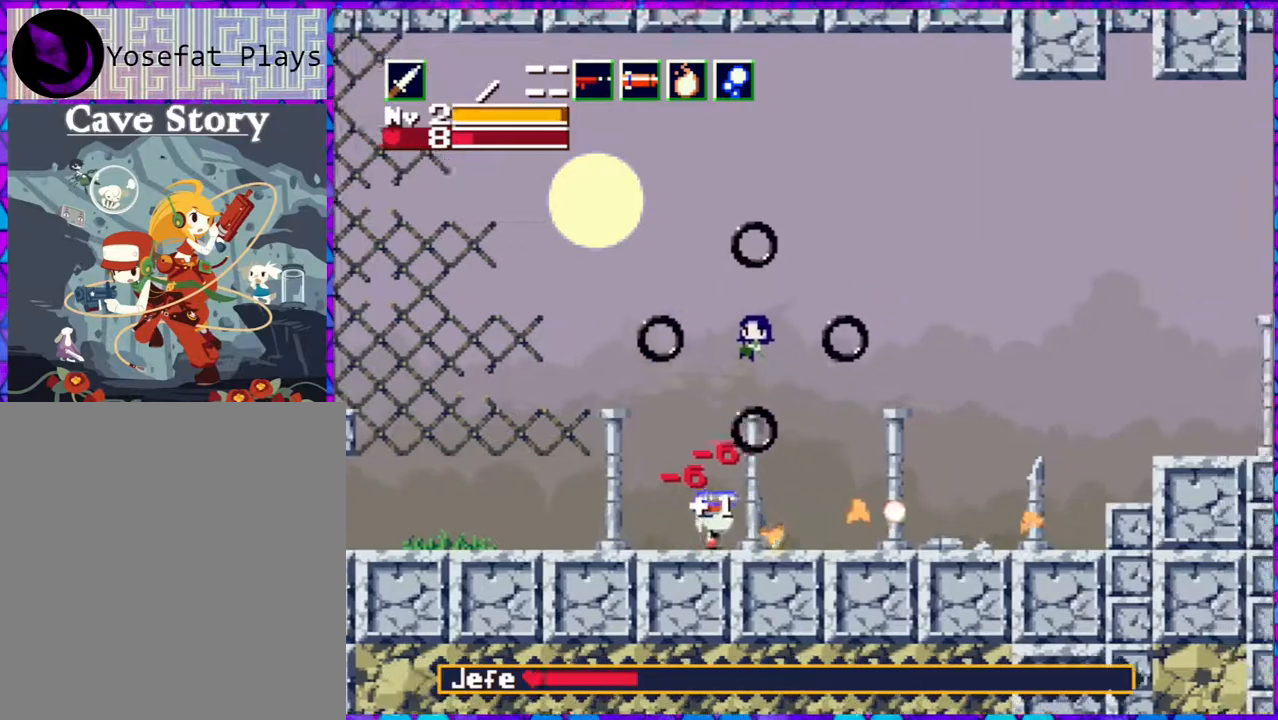
{"buttons": ["Y", "DPAD_UP"], "right_stick": "center", "events": [[83, "Y", "down"], [200, "Y", "up"], [250, "Y", "down"], [383, "Y", "up"], [450, "Y", "down"]]}
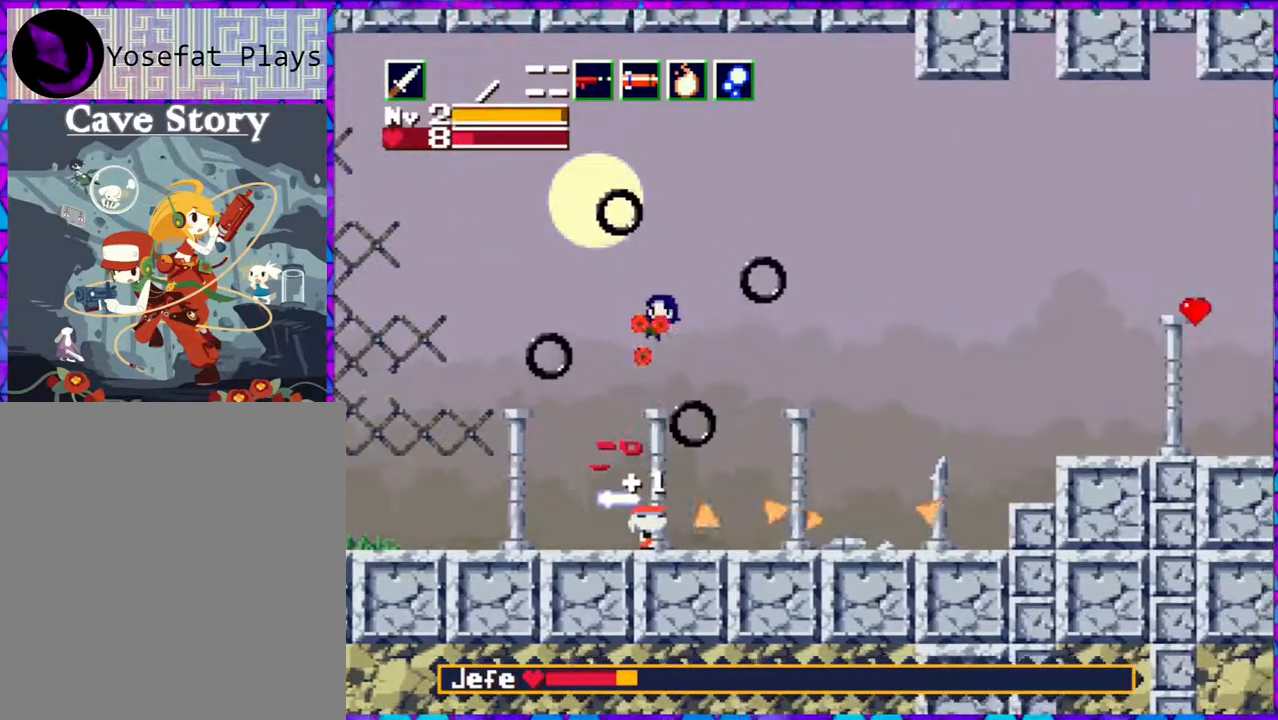
{"buttons": ["Y", "DPAD_UP"], "right_stick": "center", "events": [[67, "Y", "up"], [133, "Y", "down"], [233, "Y", "up"], [300, "Y", "down"], [383, "Y", "up"], [467, "Y", "down"]]}
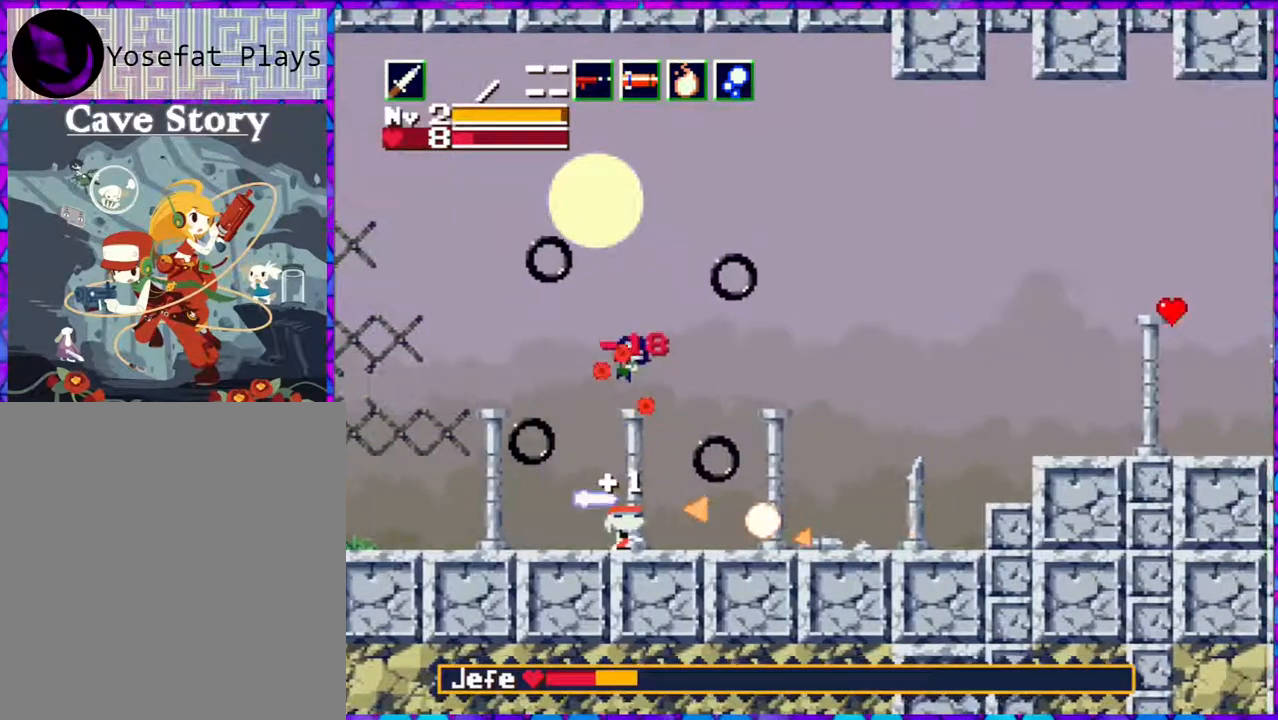
{"buttons": ["Y", "DPAD_UP"], "right_stick": "center", "events": [[67, "Y", "up"], [133, "Y", "down"], [233, "Y", "up"], [300, "Y", "down"], [383, "Y", "up"], [467, "Y", "down"]]}